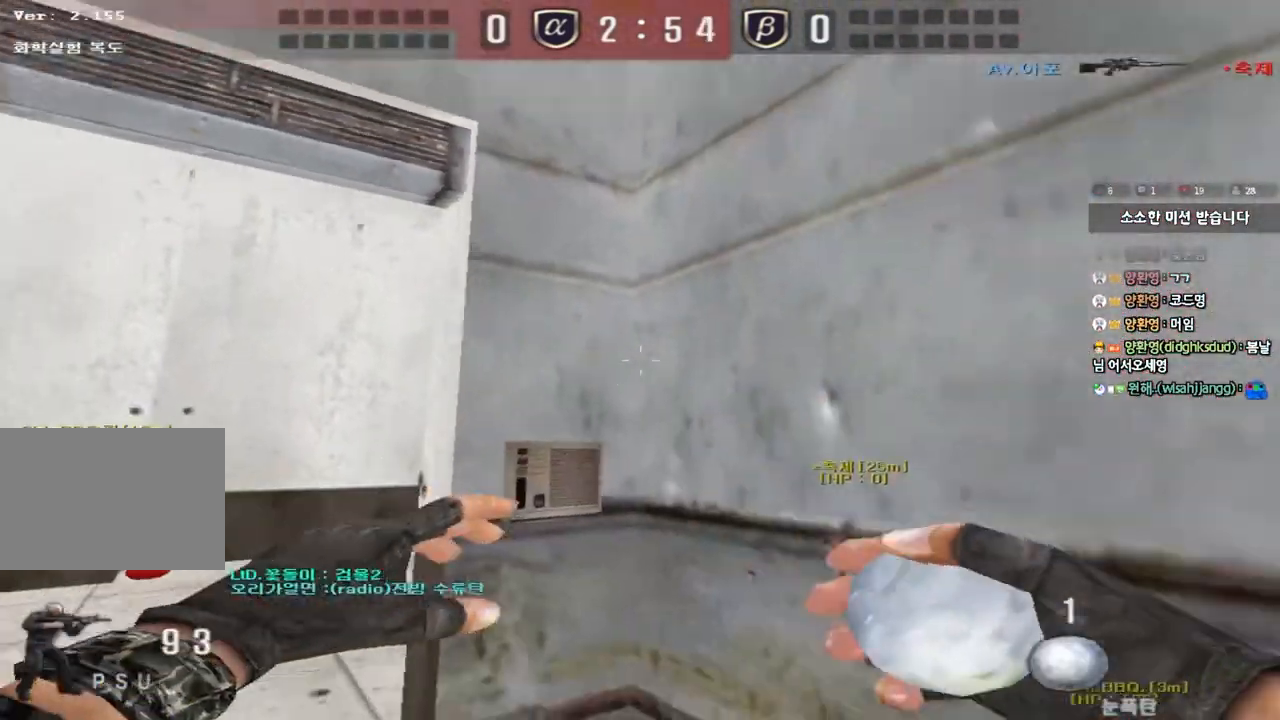
Gameplay with keyboard; each line is a JSON object with the keys held at the frame after it. "events" lists presses ("down") and releases ("up") of "a", "ctrl", "d", "e", "f", "q", "r", "s", "shift", "space", "tab" and "w" between this image and that frame as [ms after this image, input, new state], when the widget could be followed in between. No other keys are recorded. Mouse input is not recorded.
{"keys": ["space"], "events": [[50, "a", "down"], [67, "w", "down"], [450, "w", "up"], [467, "space", "down"], [500, "a", "up"]]}
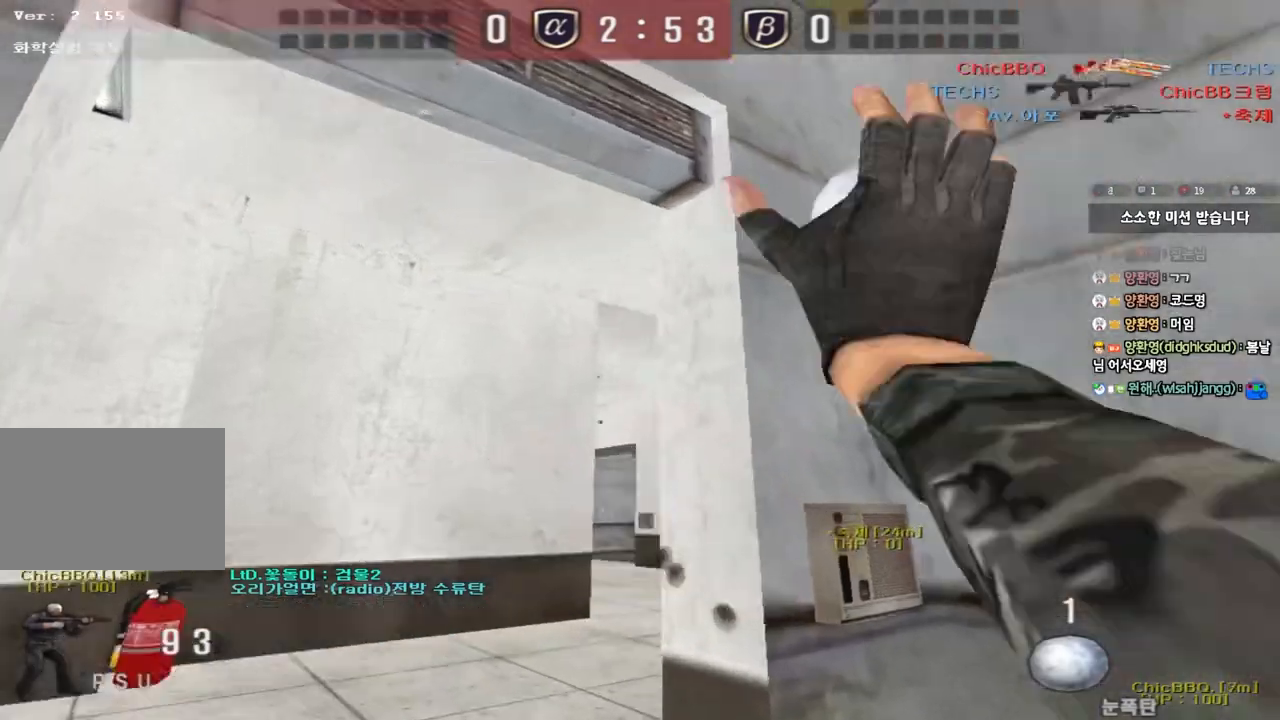
{"keys": ["a", "w"], "events": [[33, "d", "down"], [33, "s", "down"], [67, "space", "up"], [300, "s", "up"], [317, "d", "up"], [383, "a", "down"], [400, "w", "down"]]}
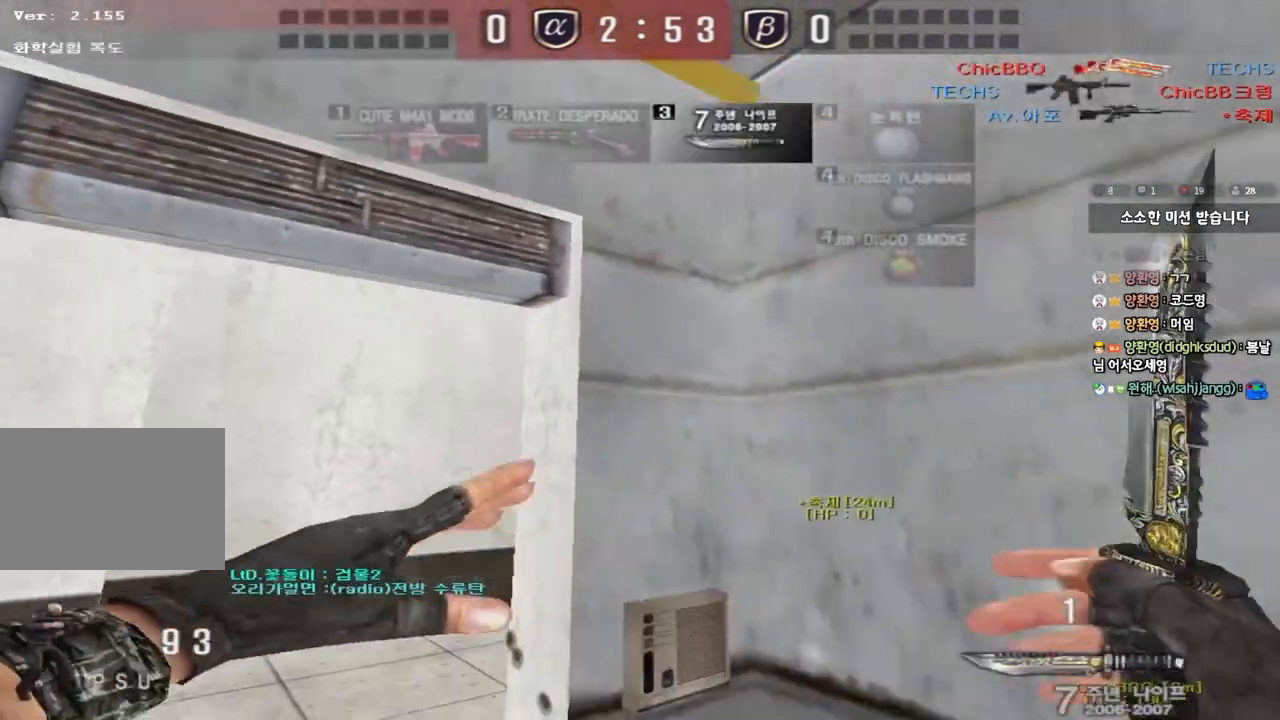
{"keys": ["shift"], "events": [[233, "a", "up"], [283, "d", "down"], [450, "shift", "down"], [467, "d", "up"], [467, "w", "up"]]}
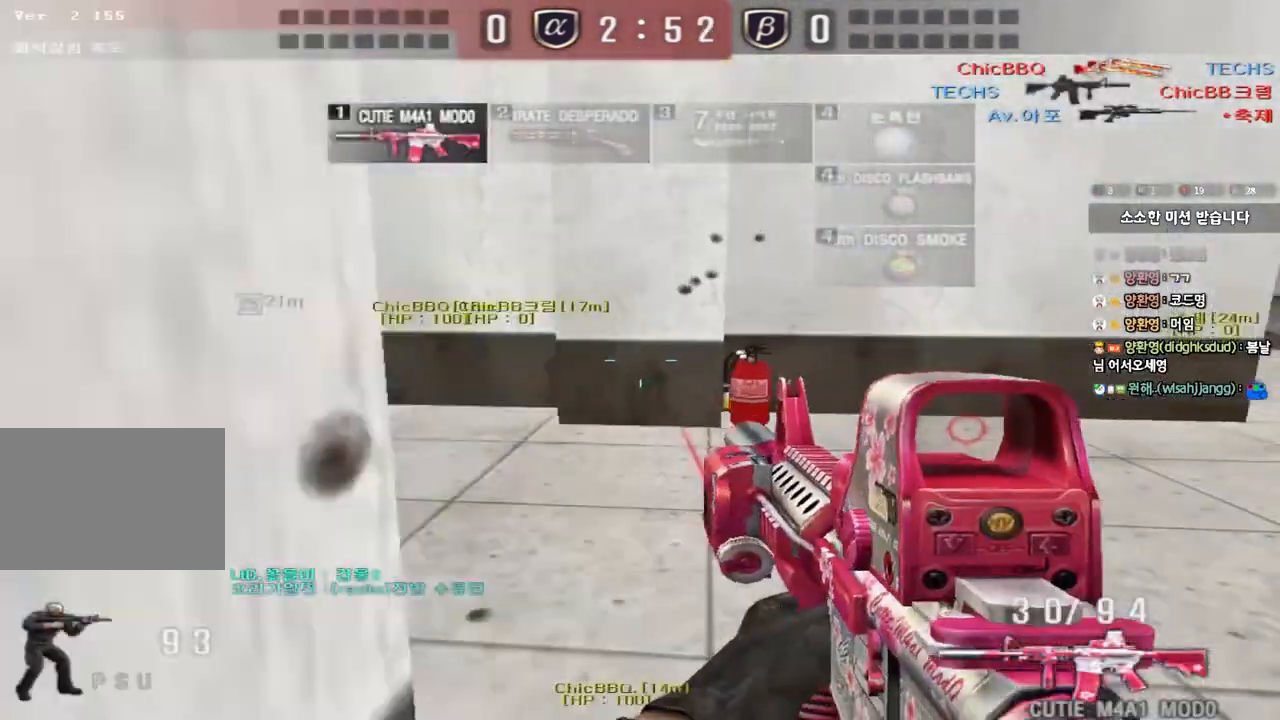
{"keys": ["shift"], "events": [[17, "space", "down"], [133, "space", "up"]]}
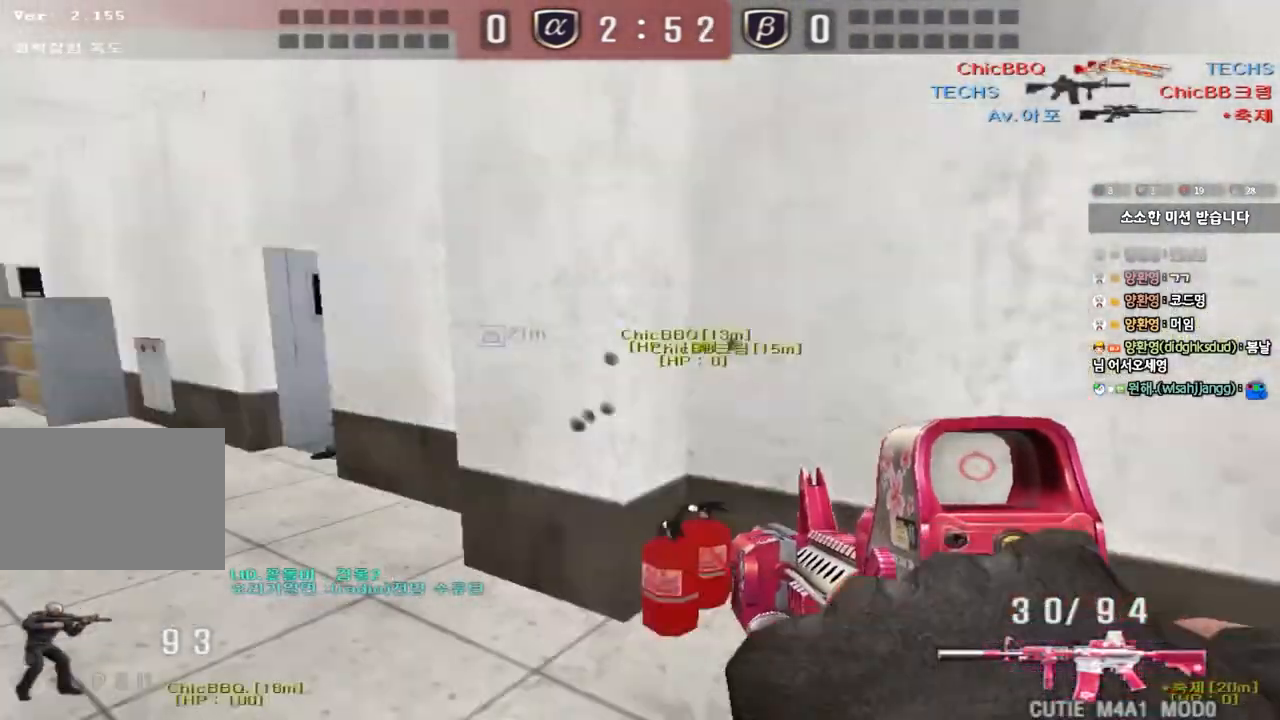
{"keys": ["d", "w"], "events": [[17, "shift", "up"], [83, "w", "down"], [100, "d", "down"], [283, "ctrl", "down"], [283, "d", "up"], [300, "w", "up"], [367, "ctrl", "up"], [367, "d", "down"], [367, "w", "down"]]}
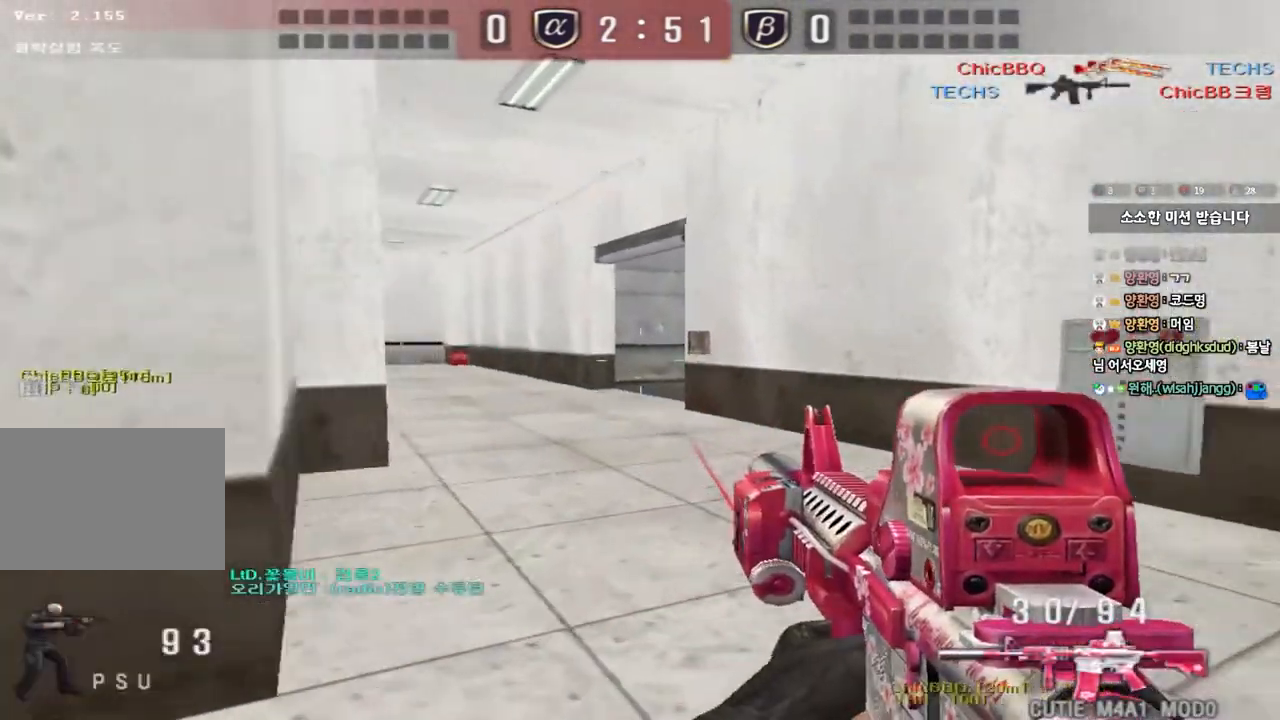
{"keys": ["d", "w"], "events": [[33, "ctrl", "down"], [50, "d", "up"], [50, "w", "up"], [133, "ctrl", "up"], [133, "d", "down"], [150, "w", "down"], [383, "ctrl", "down"], [400, "d", "up"], [400, "w", "up"], [483, "ctrl", "up"], [483, "d", "down"], [483, "w", "down"]]}
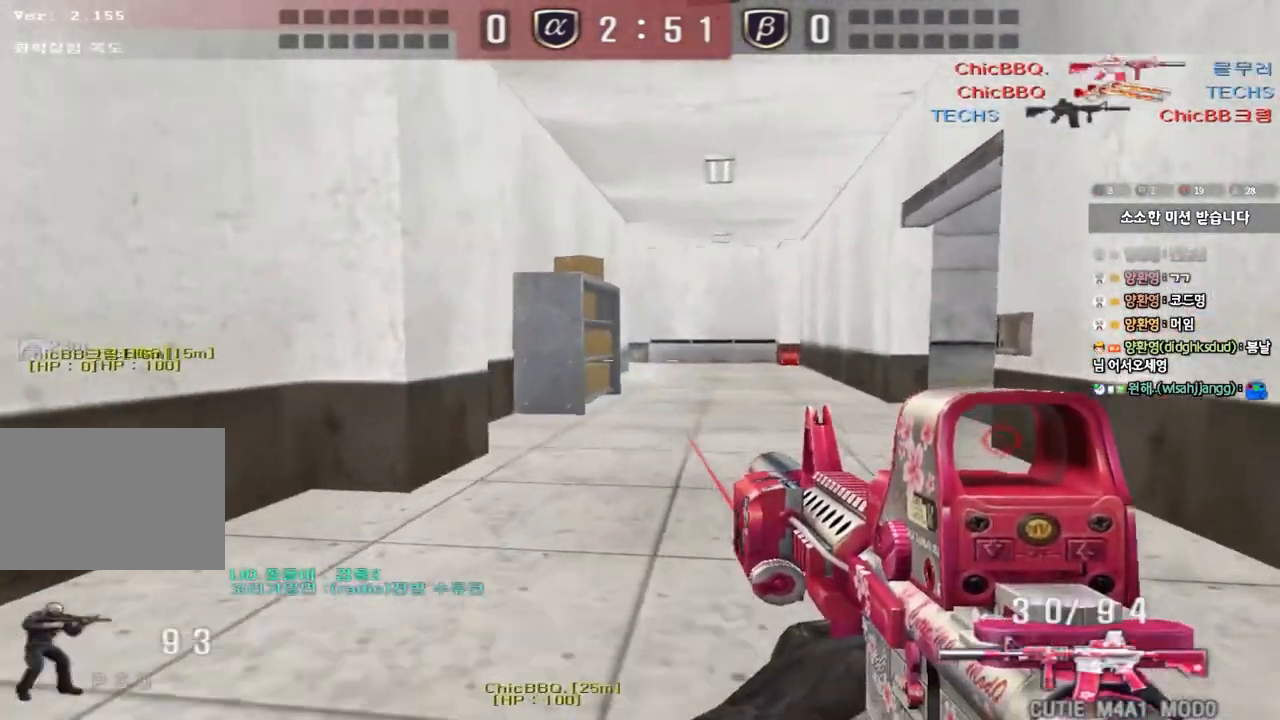
{"keys": ["d", "w"], "events": [[183, "ctrl", "down"], [200, "d", "up"], [217, "w", "up"], [283, "ctrl", "up"], [300, "d", "down"], [300, "w", "down"]]}
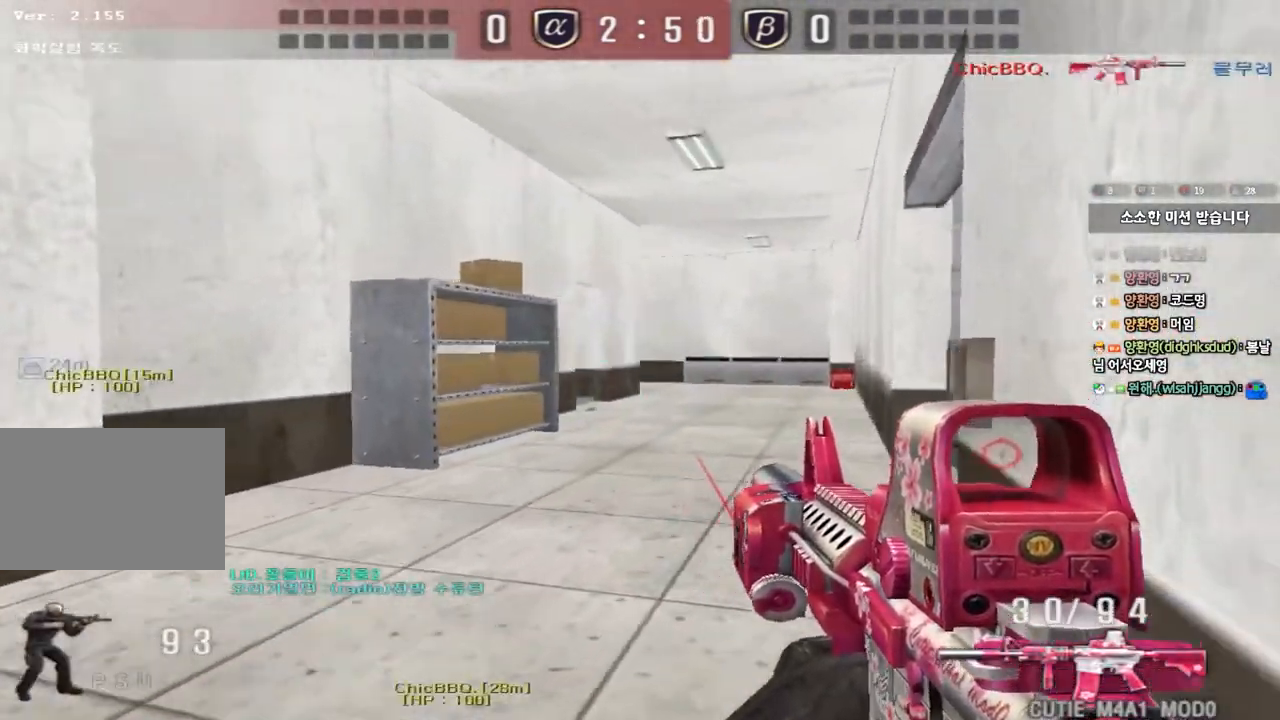
{"keys": ["ctrl", "space"], "events": [[33, "ctrl", "down"], [50, "d", "up"], [50, "w", "up"], [150, "a", "down"], [150, "ctrl", "up"], [167, "w", "down"], [417, "ctrl", "down"], [417, "w", "up"], [450, "a", "up"], [467, "space", "down"]]}
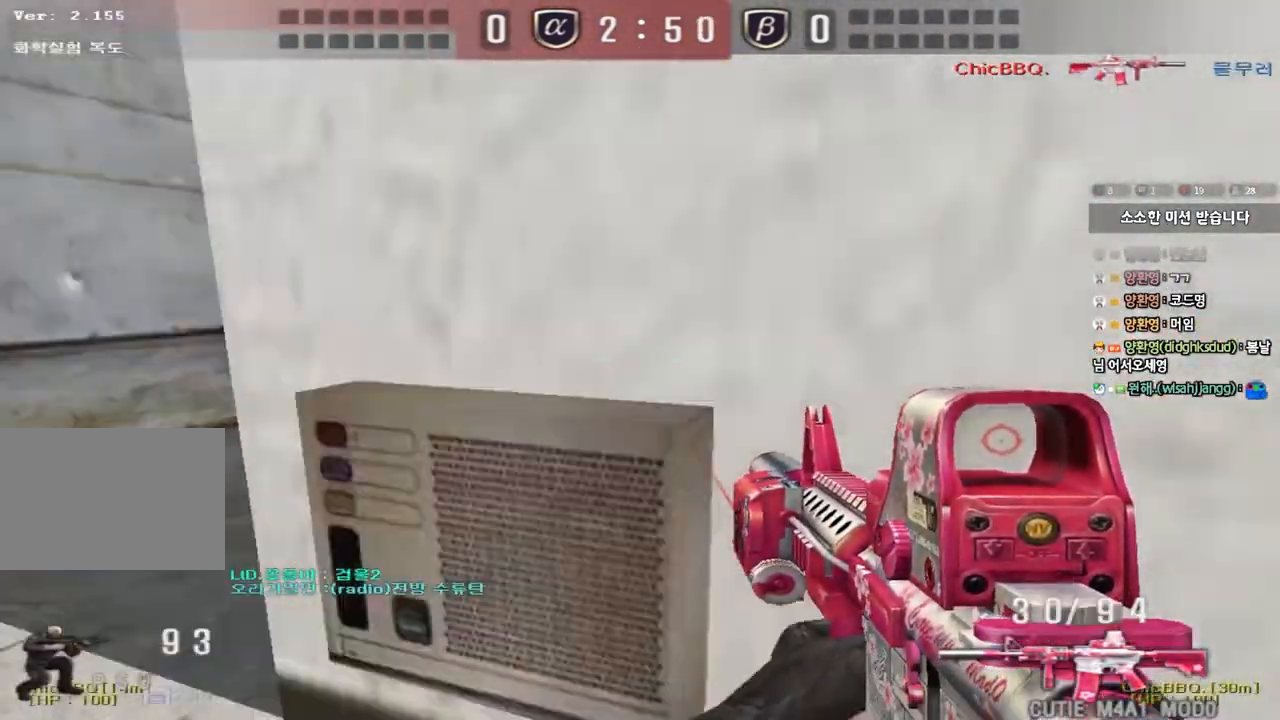
{"keys": ["a", "w"], "events": [[67, "ctrl", "up"], [67, "space", "up"], [433, "a", "down"], [450, "w", "down"], [467, "w", "up"], [500, "w", "down"]]}
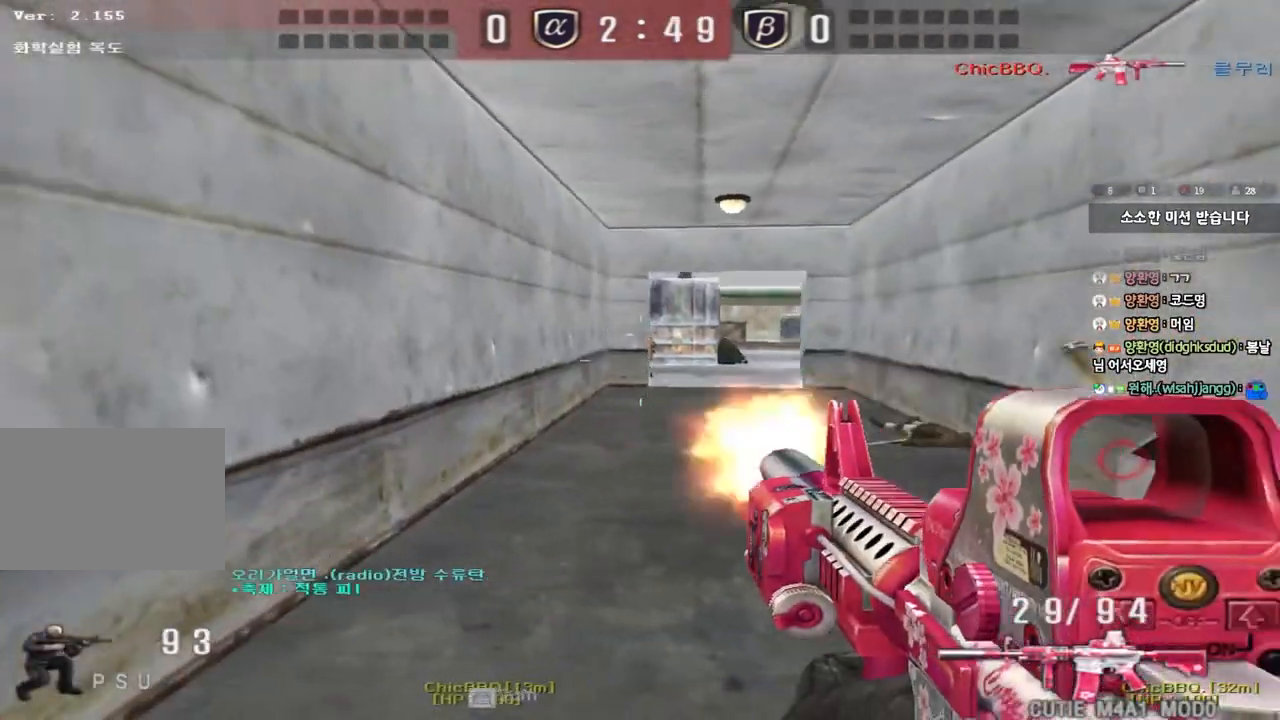
{"keys": [], "events": [[33, "a", "up"], [50, "d", "down"], [233, "ctrl", "down"], [250, "d", "up"], [250, "w", "up"], [283, "space", "down"], [400, "space", "up"], [483, "ctrl", "up"]]}
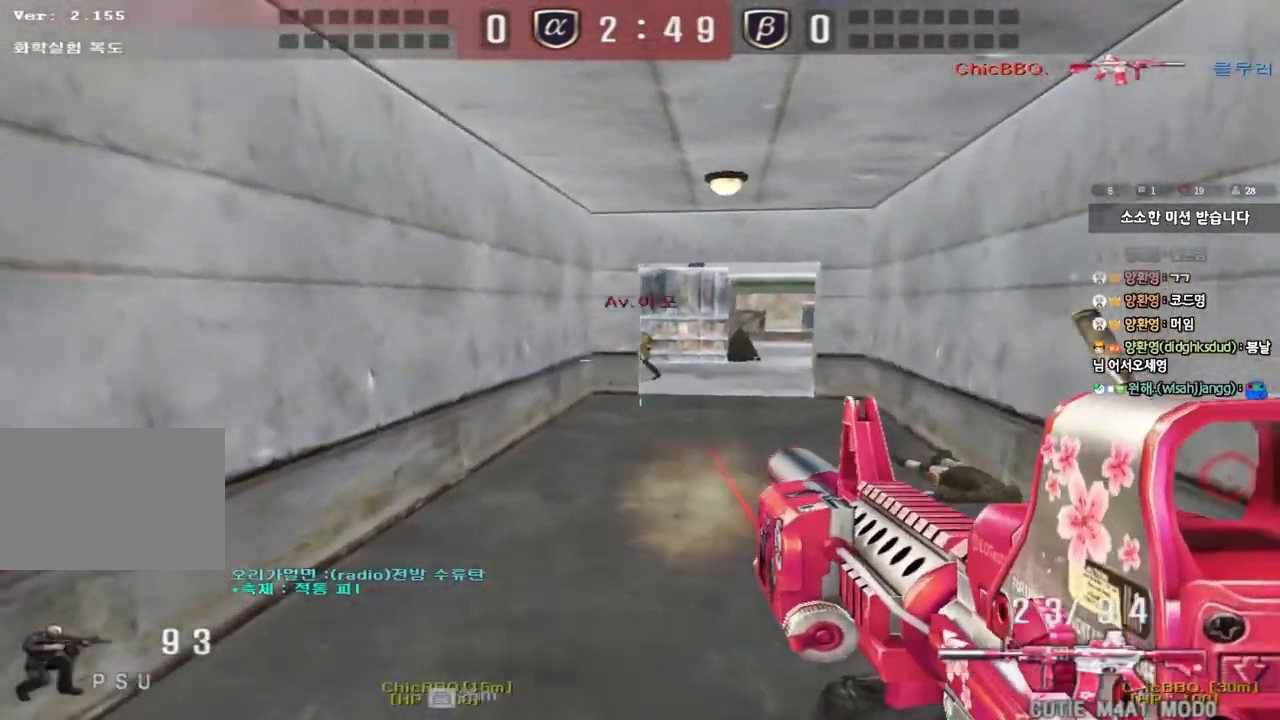
{"keys": ["d", "w"], "events": [[400, "d", "down"], [400, "w", "down"]]}
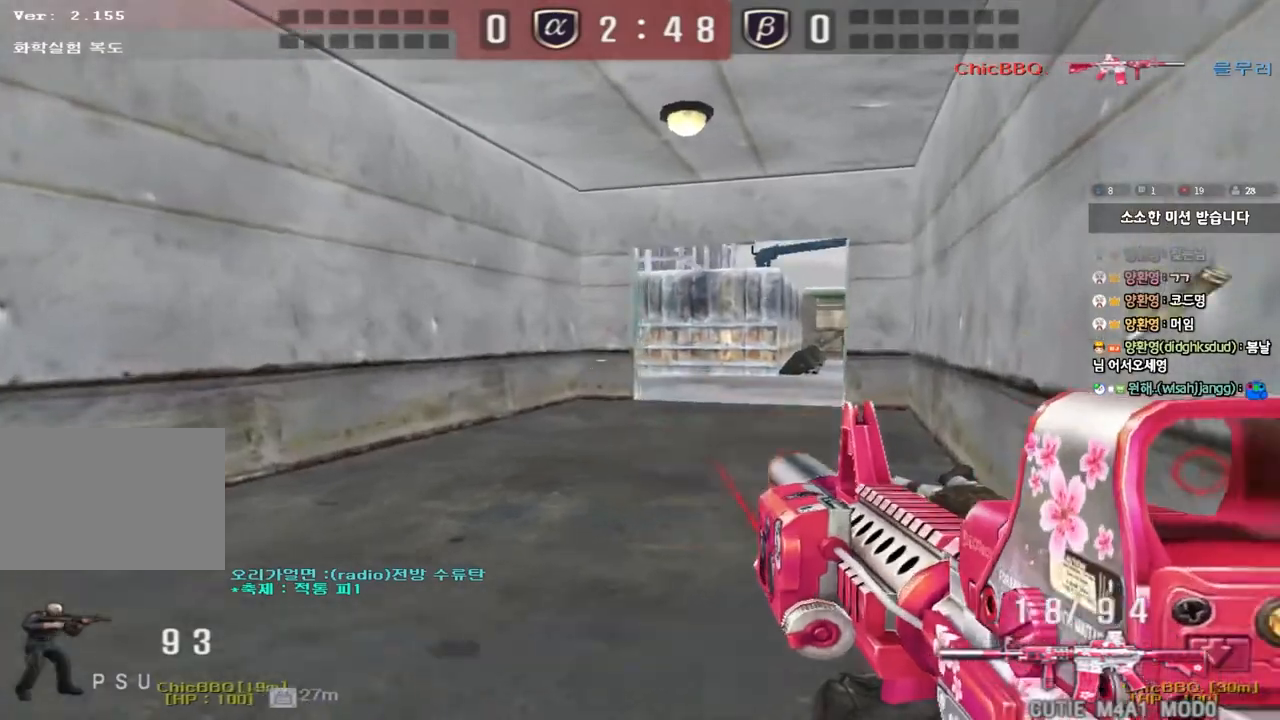
{"keys": [], "events": [[33, "shift", "down"], [67, "d", "up"], [67, "w", "up"], [83, "space", "down"], [183, "space", "up"], [233, "shift", "up"]]}
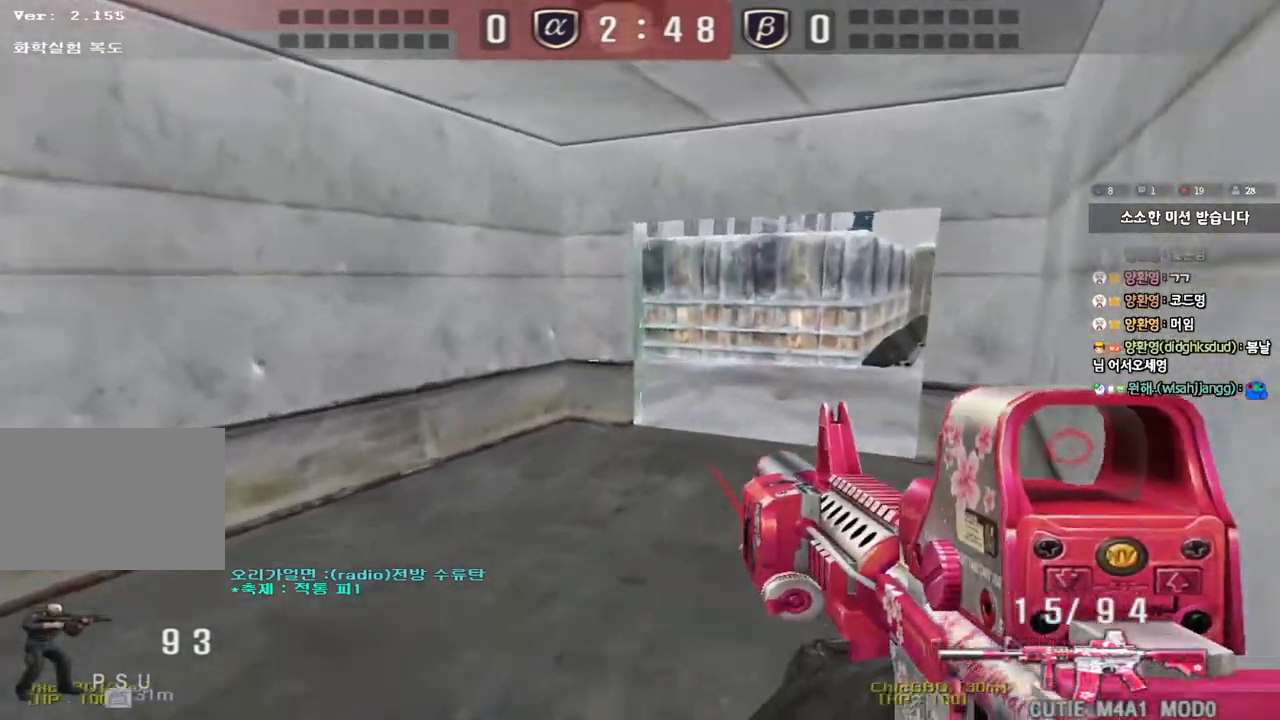
{"keys": [], "events": [[233, "d", "down"], [233, "w", "down"], [317, "d", "up"], [317, "shift", "down"], [317, "w", "up"], [350, "space", "down"], [450, "space", "up"], [467, "shift", "up"]]}
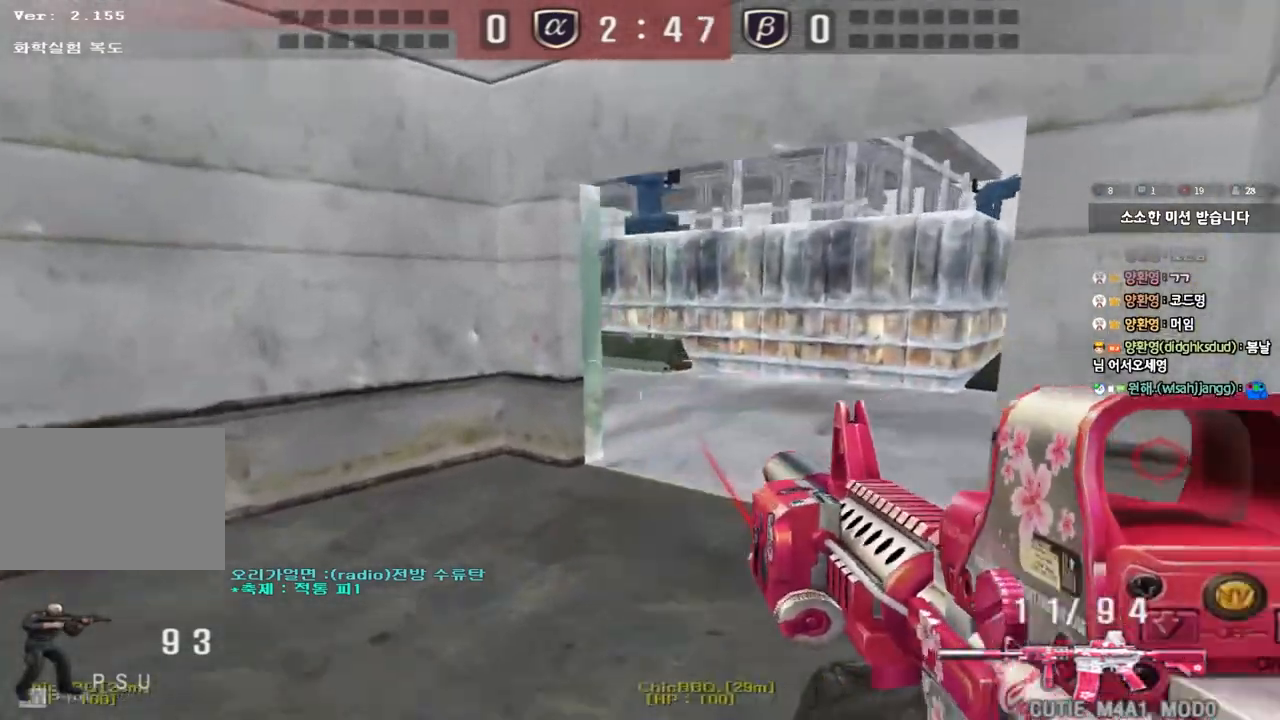
{"keys": ["d", "w"], "events": [[450, "w", "down"], [467, "d", "down"]]}
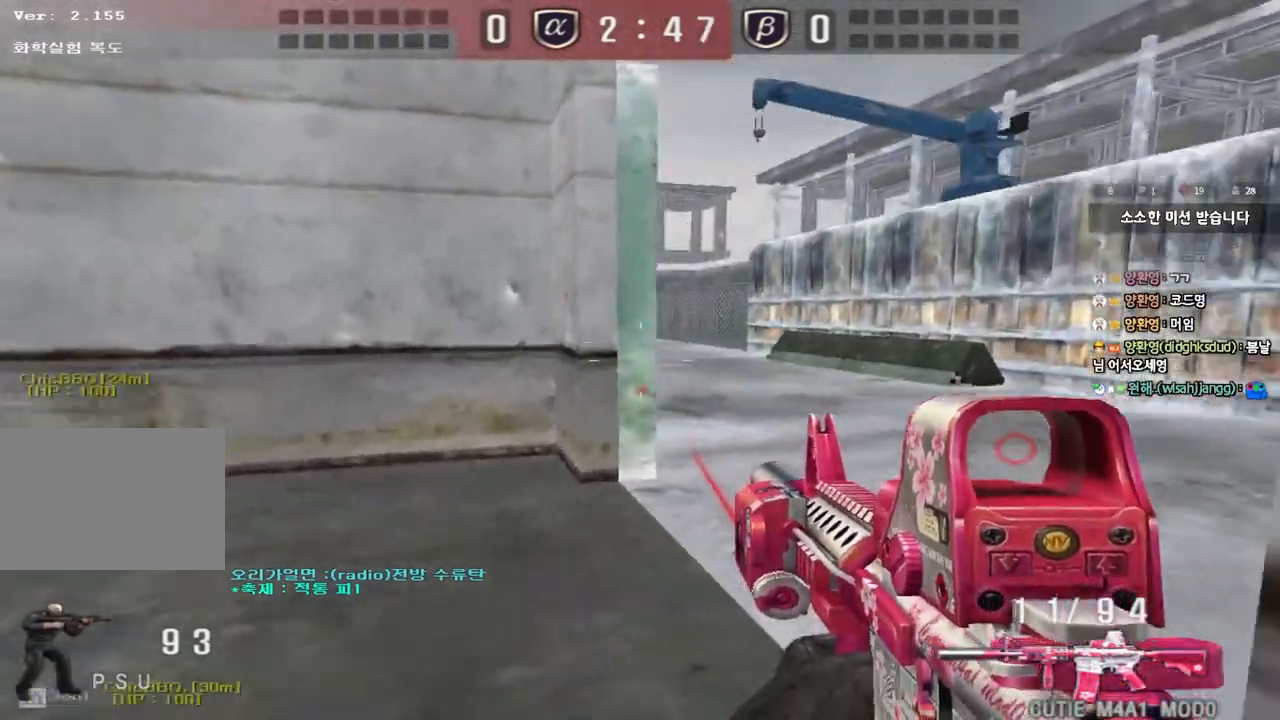
{"keys": ["shift"], "events": [[150, "shift", "down"], [167, "d", "up"], [167, "w", "up"], [200, "space", "down"], [300, "space", "up"]]}
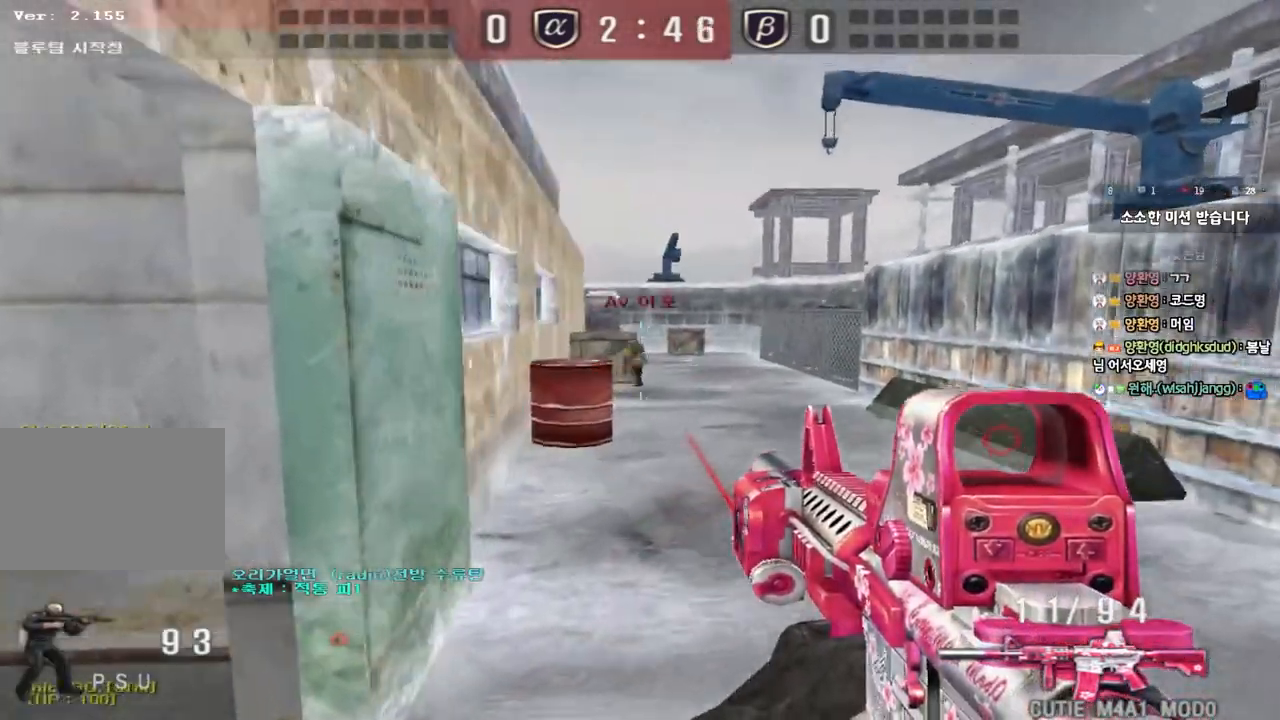
{"keys": [], "events": [[183, "shift", "up"]]}
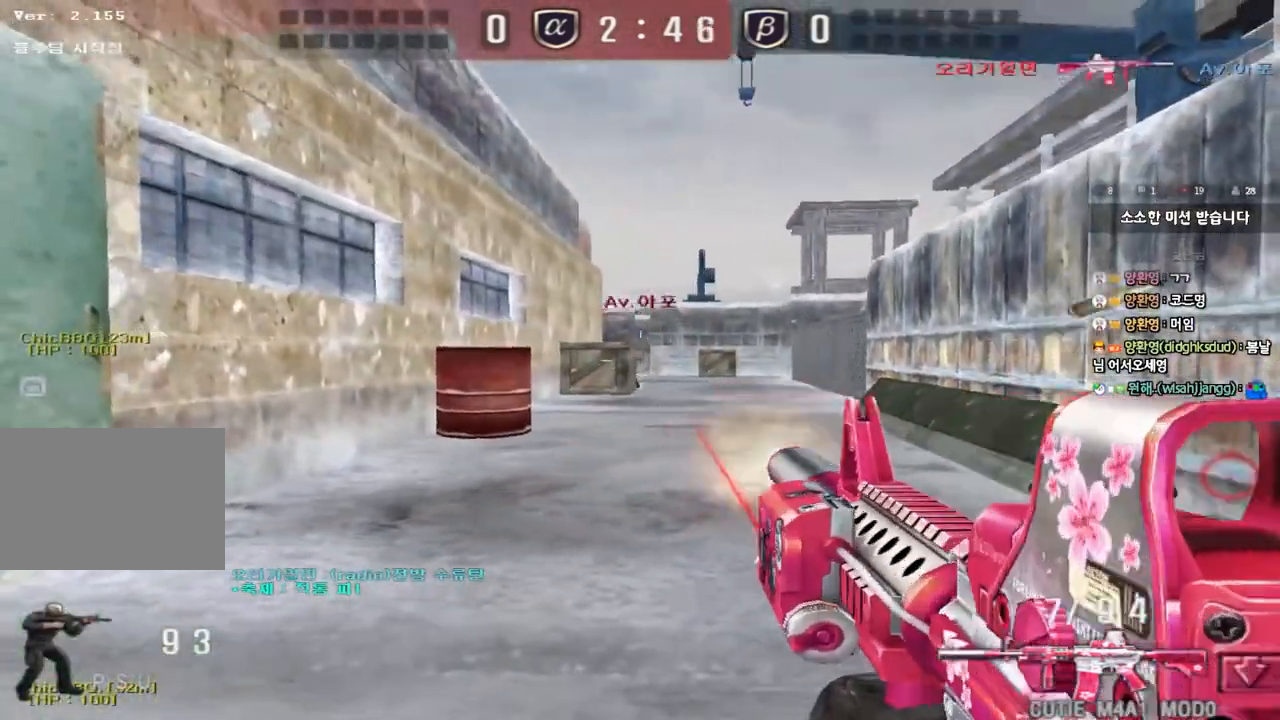
{"keys": ["a", "w"], "events": [[133, "a", "down"], [150, "w", "down"], [200, "r", "down"], [300, "r", "up"]]}
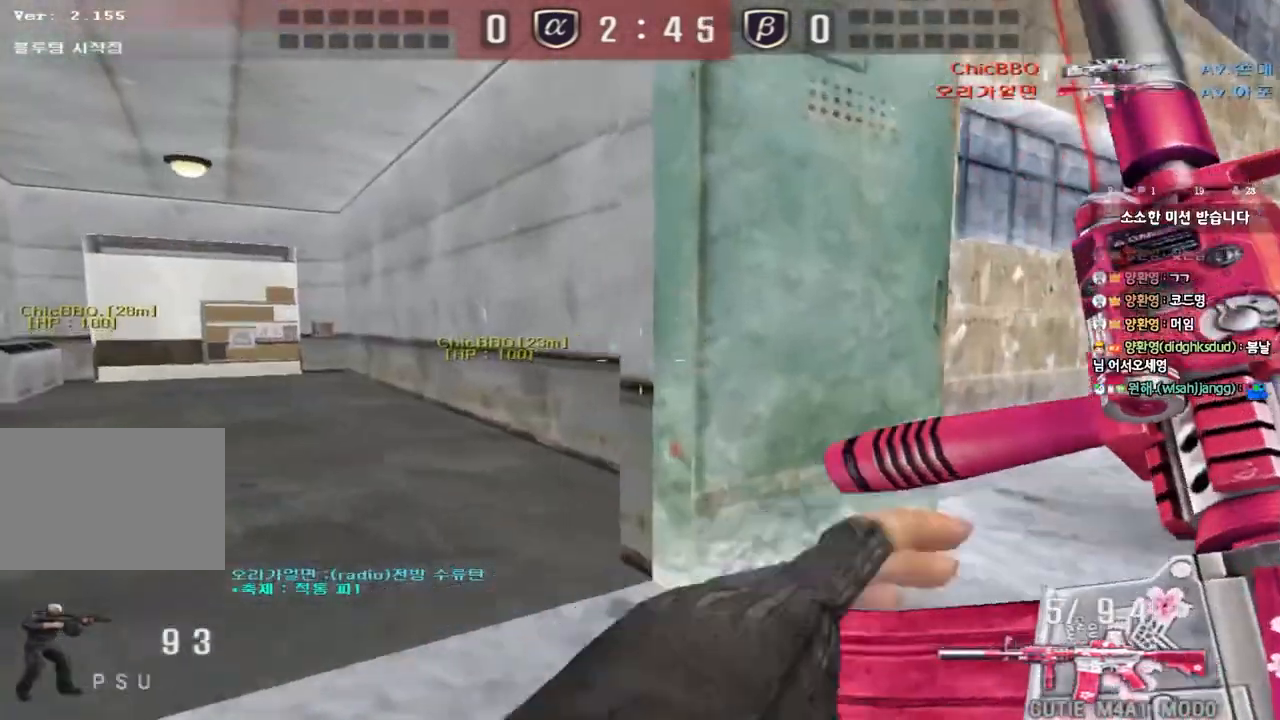
{"keys": ["shift"], "events": [[67, "a", "up"], [83, "d", "down"], [333, "shift", "down"], [350, "d", "up"], [350, "w", "up"], [367, "space", "down"], [483, "space", "up"]]}
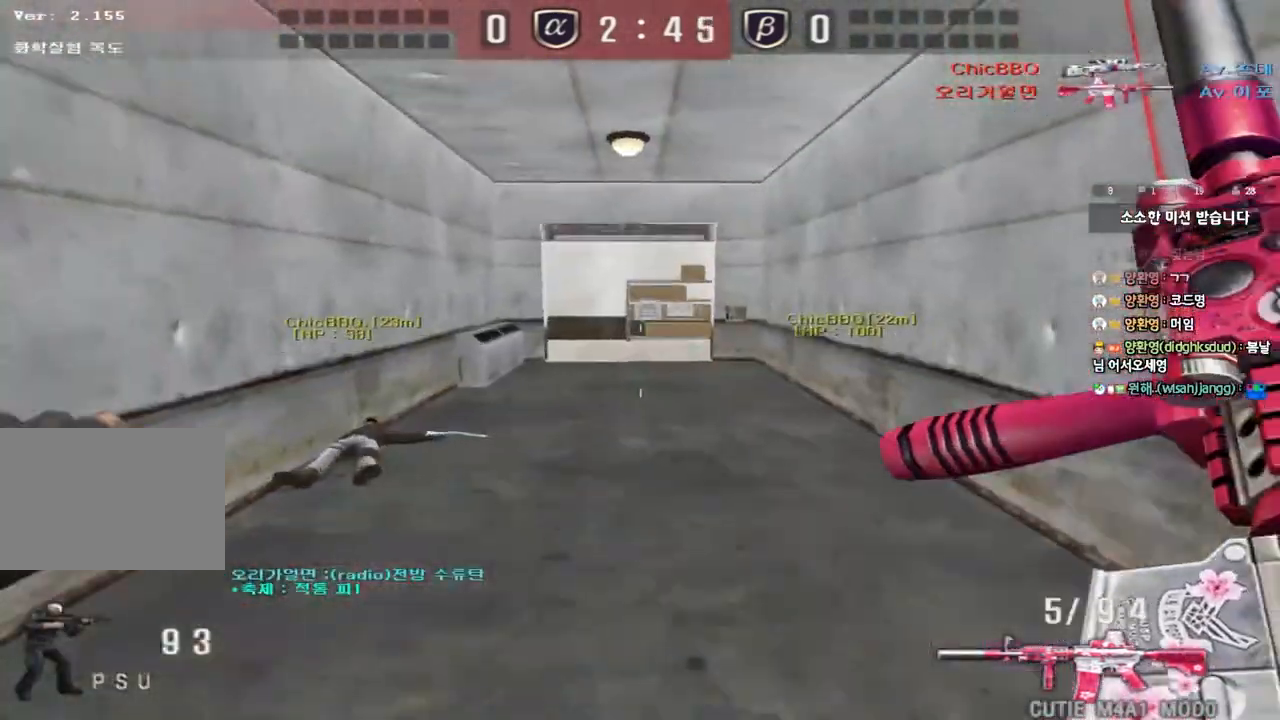
{"keys": ["d", "w"], "events": [[17, "tab", "down"], [433, "shift", "up"], [433, "tab", "up"], [450, "d", "down"], [450, "w", "down"]]}
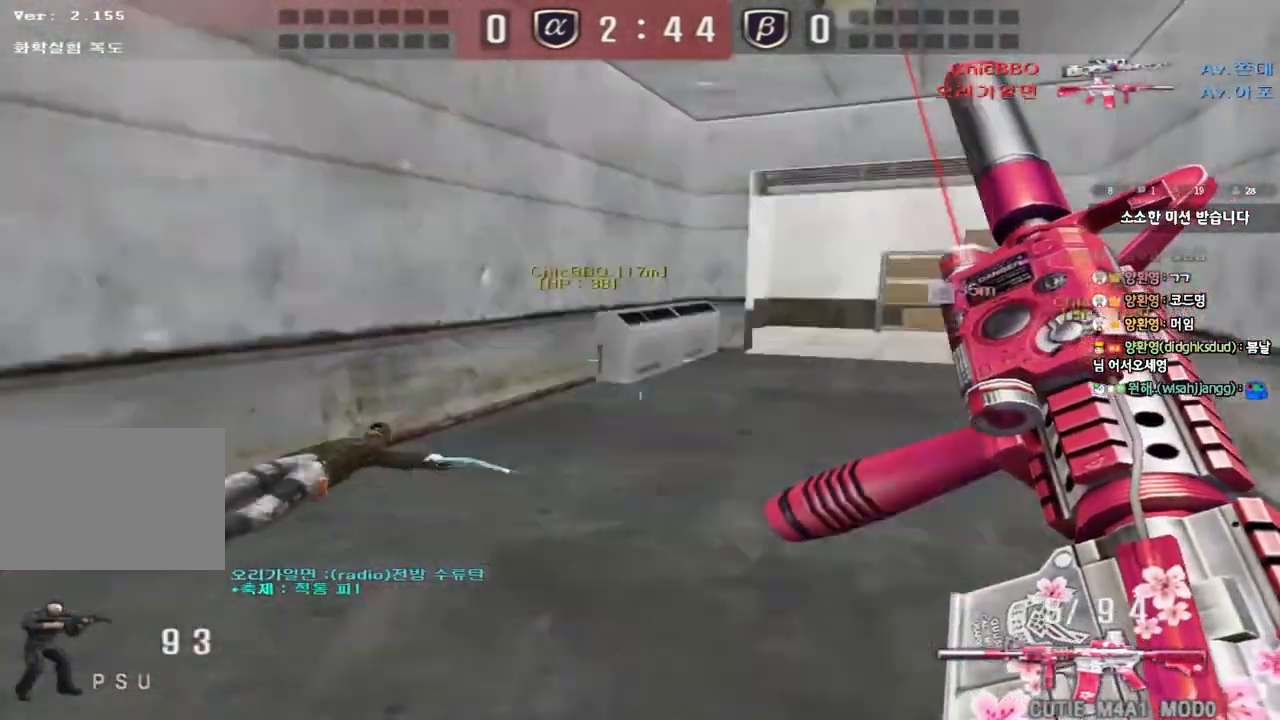
{"keys": ["a", "shift", "w"], "events": [[133, "shift", "down"], [167, "d", "up"], [167, "w", "up"], [183, "space", "down"], [283, "space", "up"], [350, "a", "down"], [350, "shift", "up"], [350, "w", "down"], [467, "shift", "down"]]}
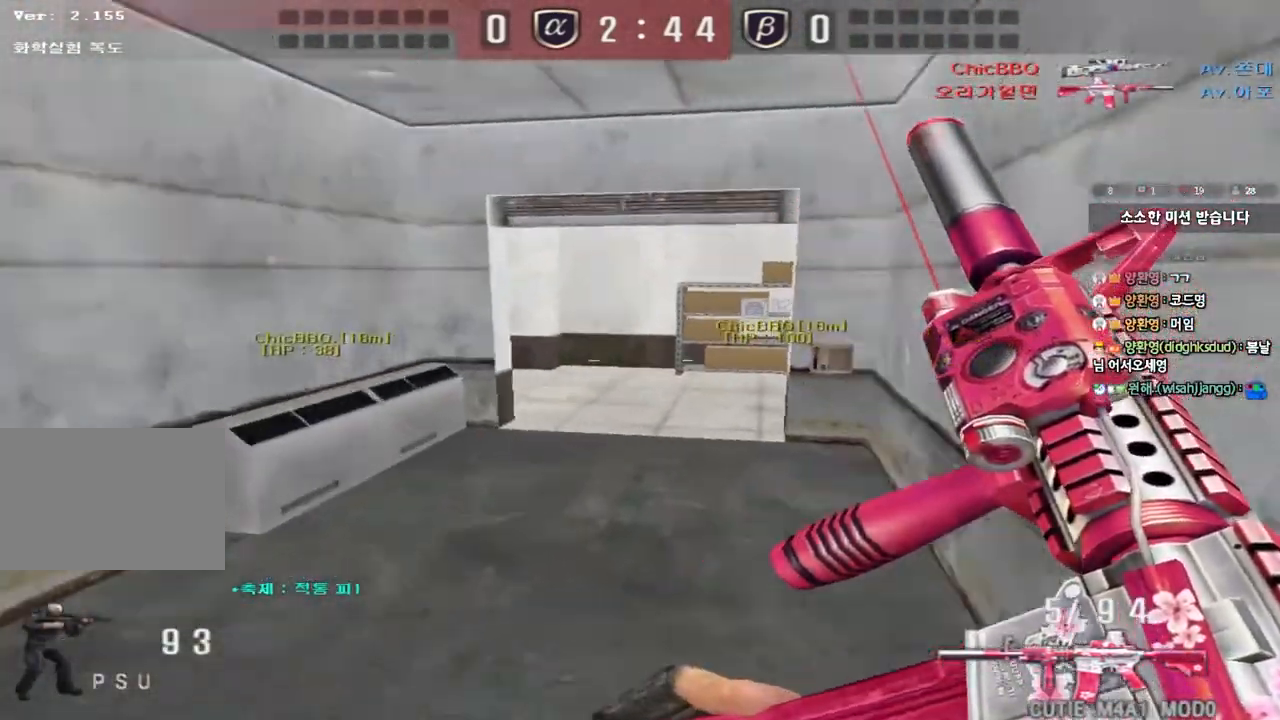
{"keys": ["a", "ctrl"], "events": [[83, "shift", "up"], [167, "shift", "down"], [267, "shift", "up"], [483, "ctrl", "down"], [500, "w", "up"]]}
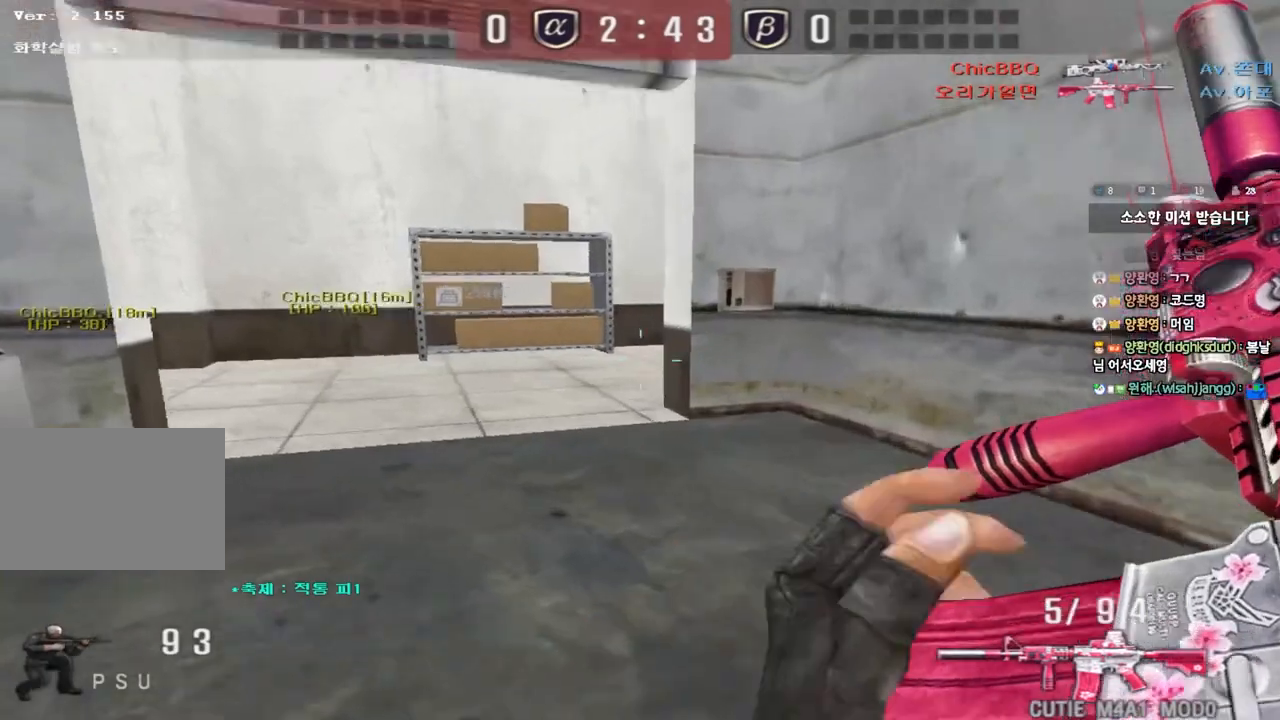
{"keys": ["ctrl"], "events": [[33, "a", "up"], [117, "ctrl", "up"], [133, "a", "down"], [133, "w", "down"], [433, "ctrl", "down"], [433, "w", "up"], [450, "a", "up"]]}
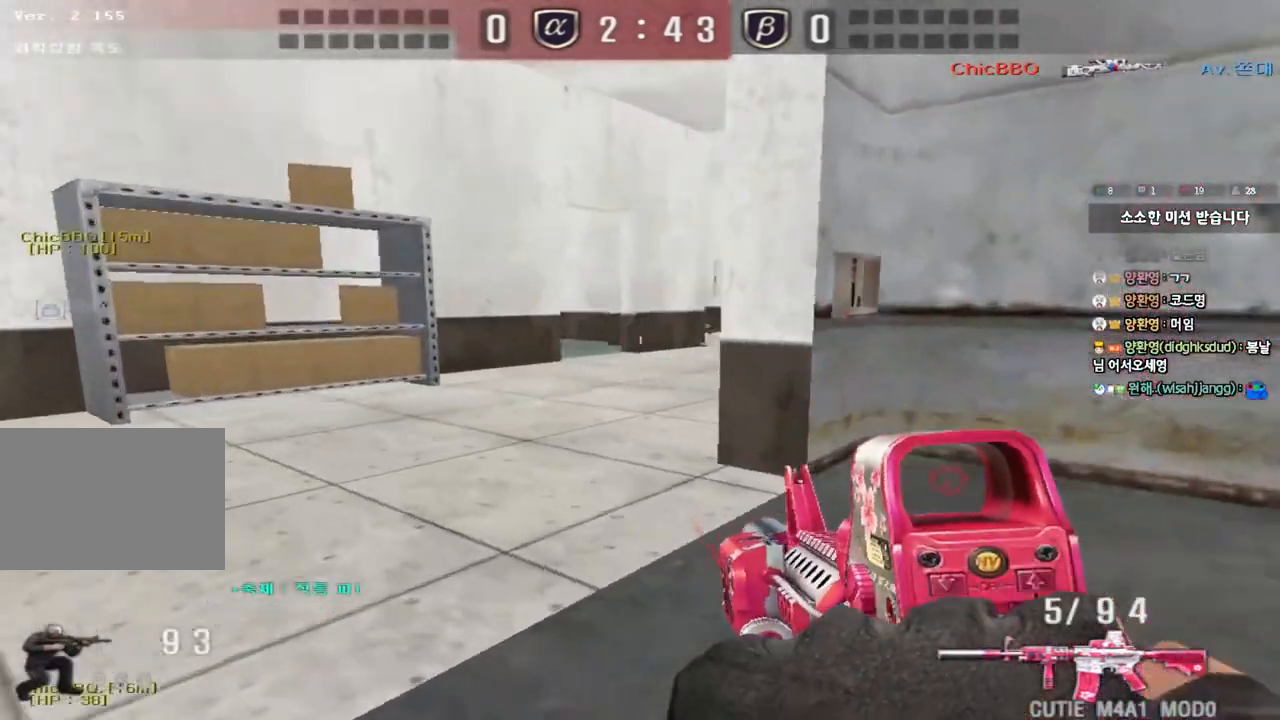
{"keys": ["a", "w"], "events": [[33, "ctrl", "up"], [50, "w", "down"], [67, "a", "down"]]}
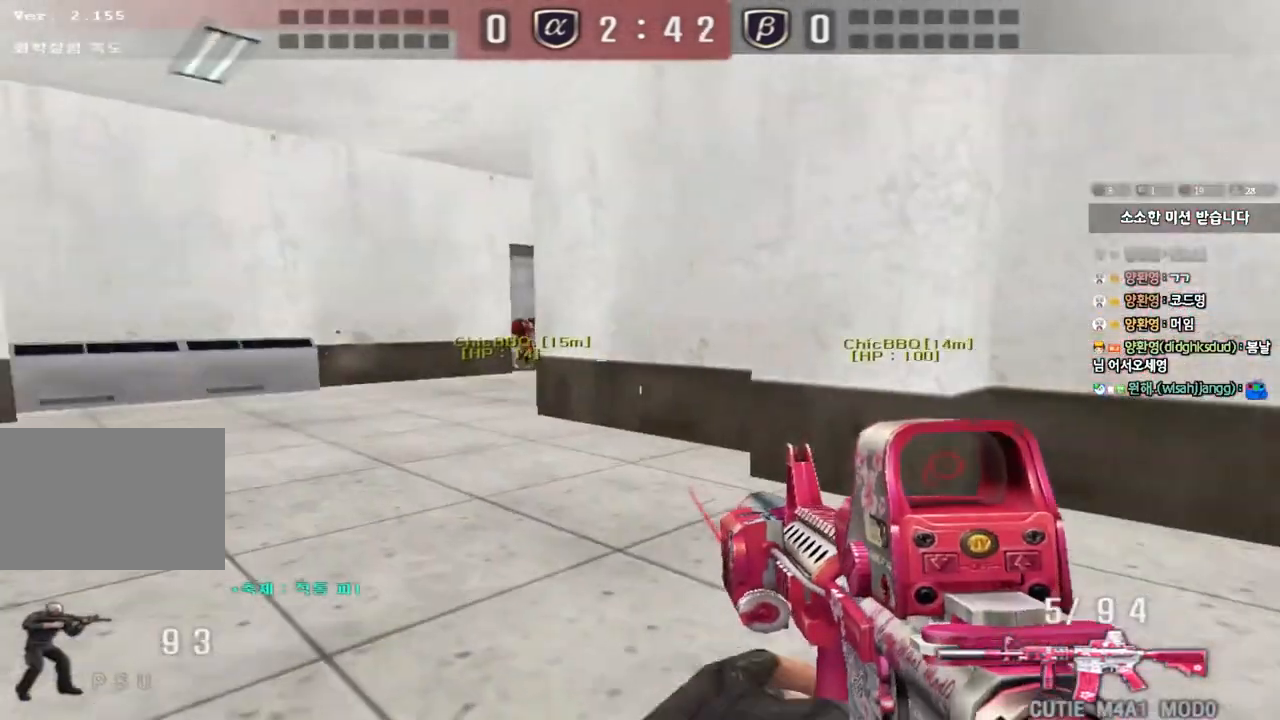
{"keys": ["a", "w"], "events": []}
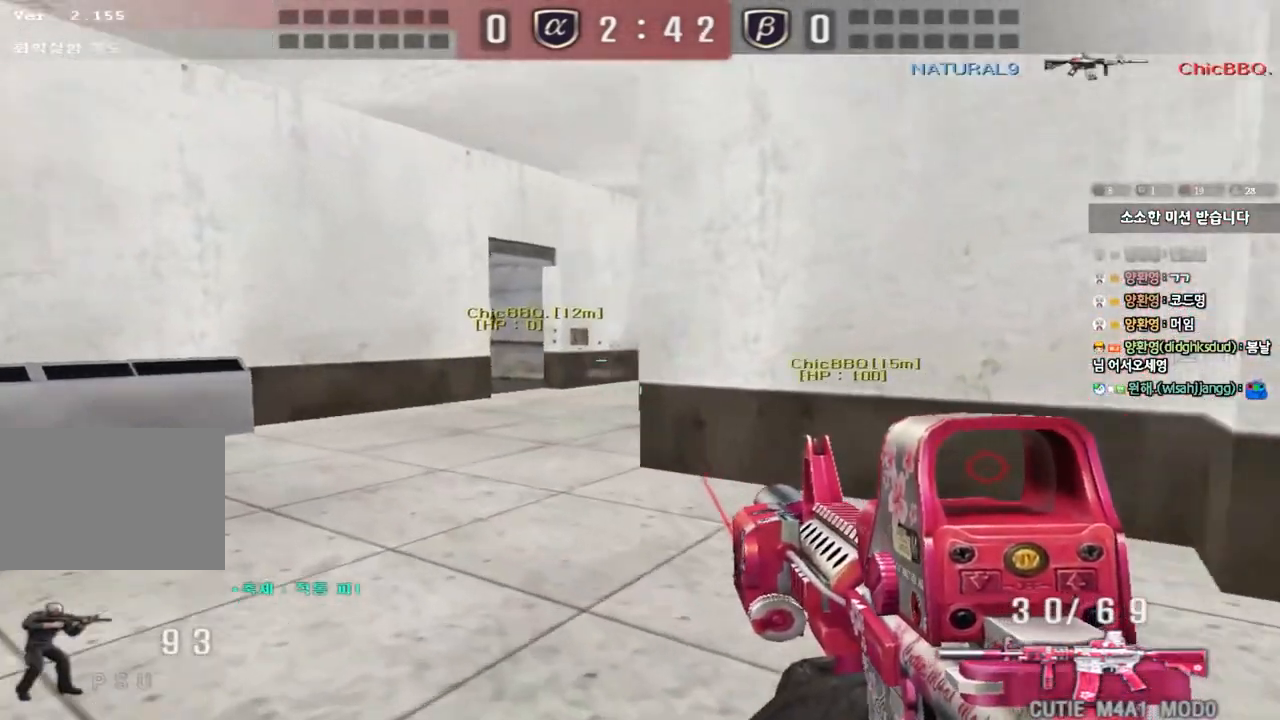
{"keys": ["a", "shift", "w"], "events": [[267, "shift", "down"], [283, "w", "up"], [300, "a", "up"], [300, "space", "down"], [383, "a", "down"], [383, "shift", "up"], [383, "w", "down"], [400, "space", "up"], [500, "shift", "down"]]}
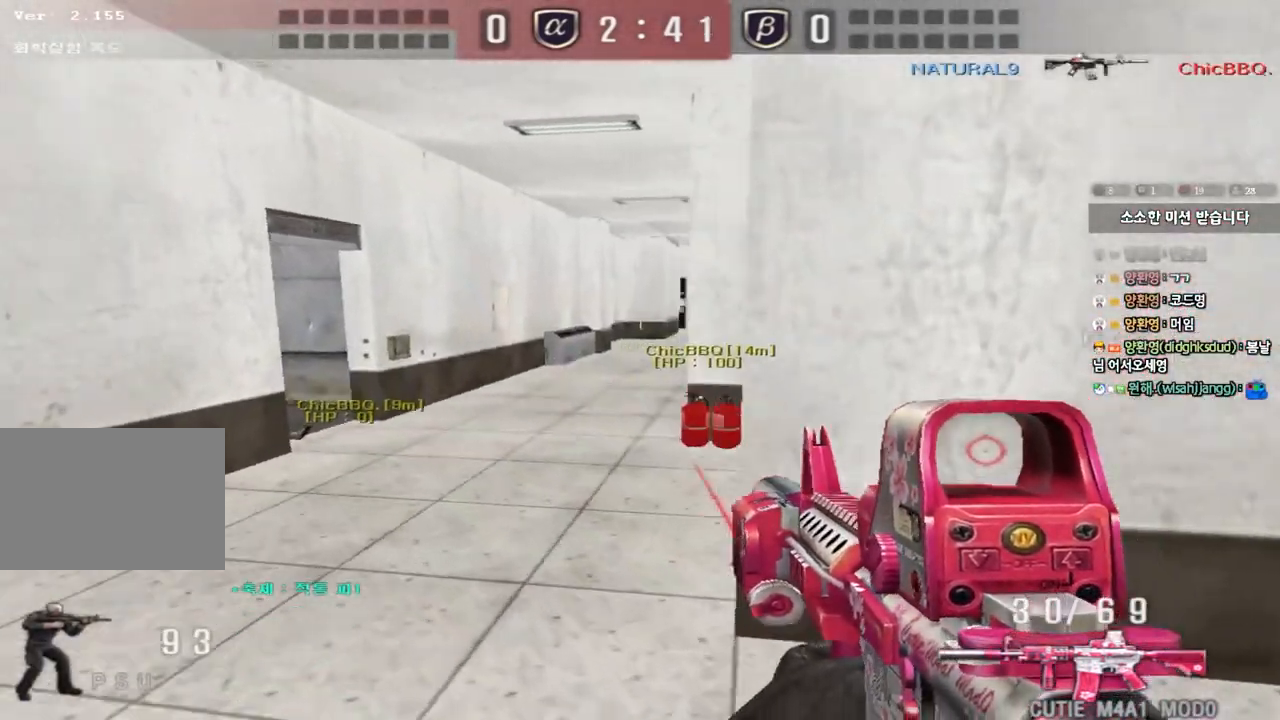
{"keys": ["a", "w"], "events": [[117, "shift", "up"], [233, "shift", "down"], [333, "shift", "up"]]}
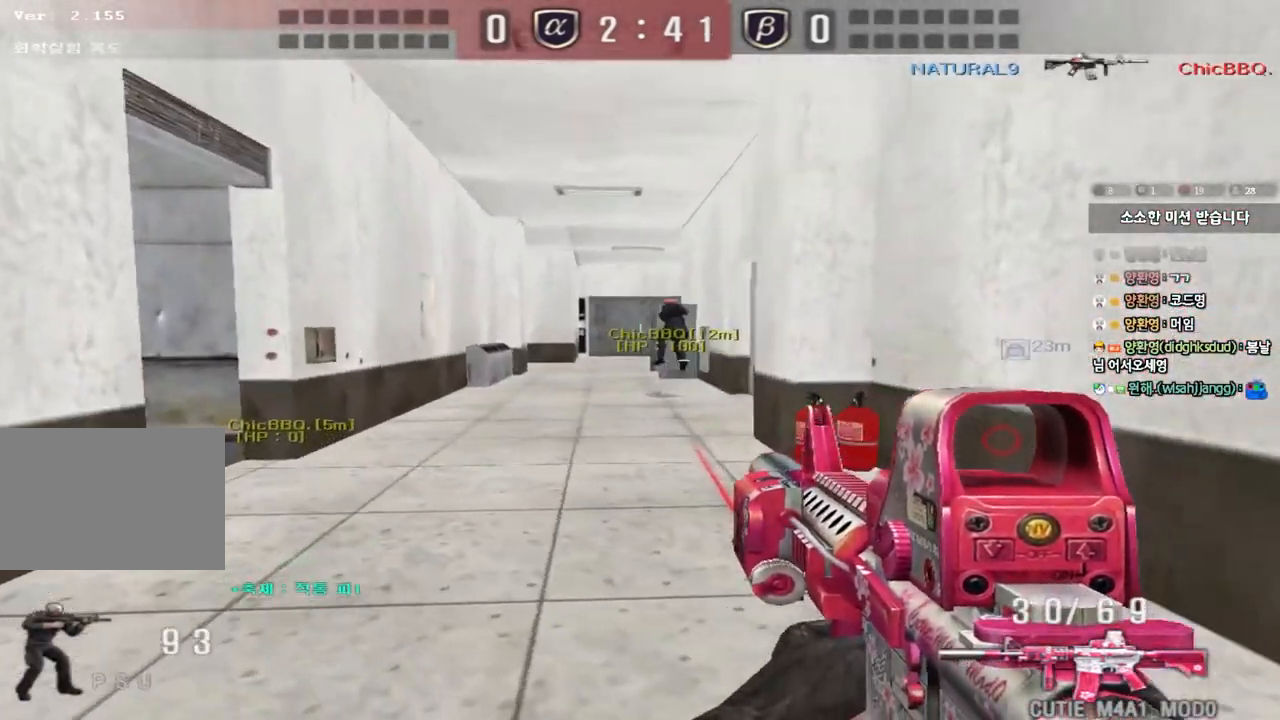
{"keys": ["a", "w"], "events": []}
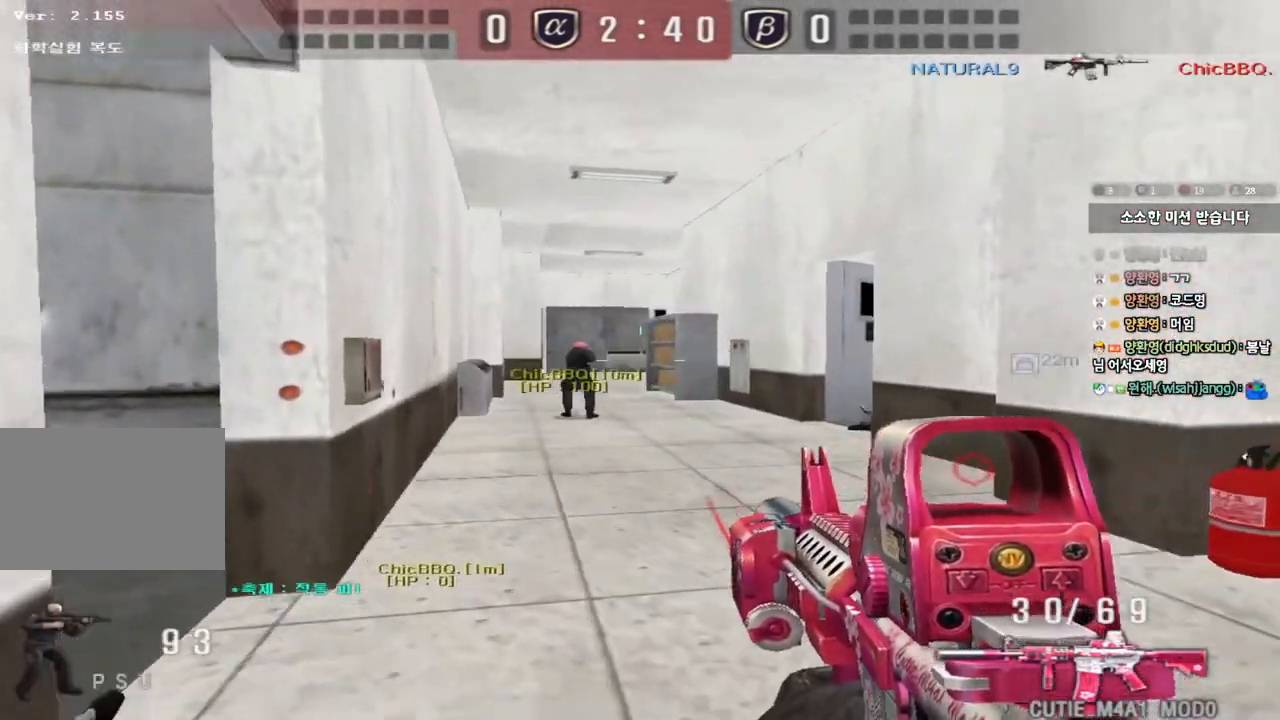
{"keys": ["ctrl"], "events": [[17, "ctrl", "down"], [17, "w", "up"], [33, "a", "up"]]}
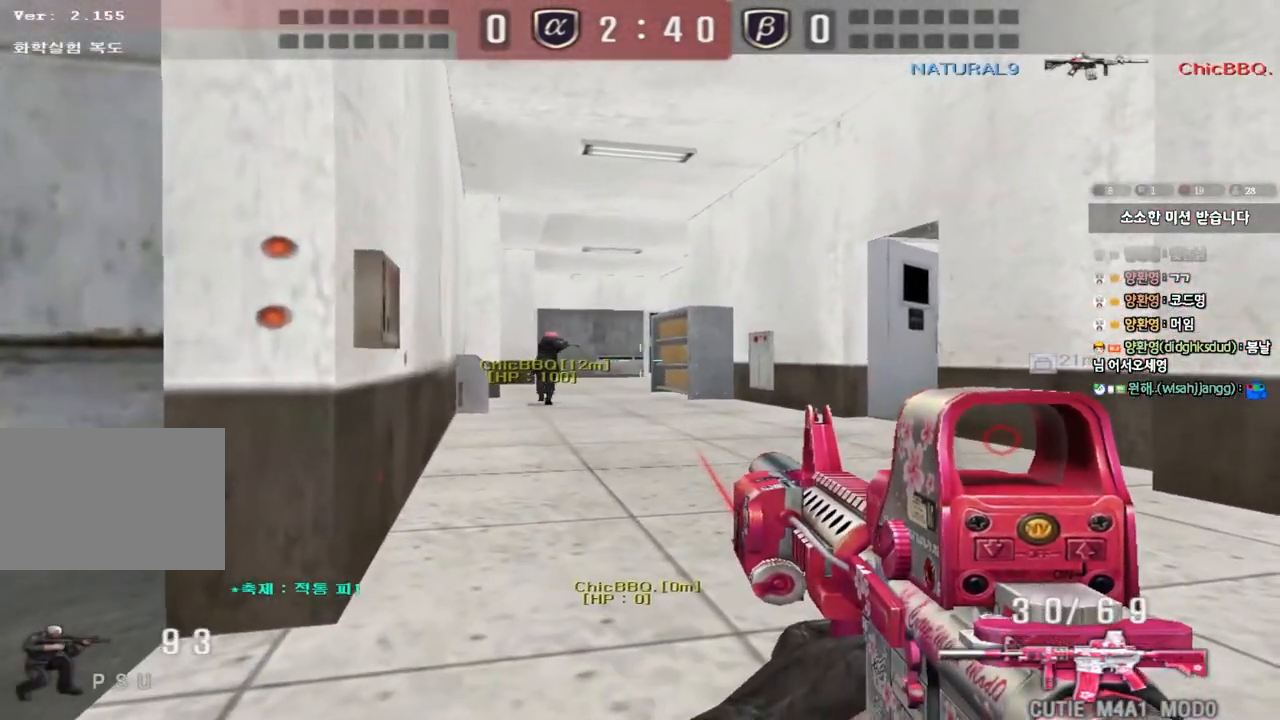
{"keys": ["w"], "events": [[167, "a", "down"], [183, "w", "down"], [233, "ctrl", "up"], [300, "a", "up"], [317, "d", "down"], [500, "d", "up"]]}